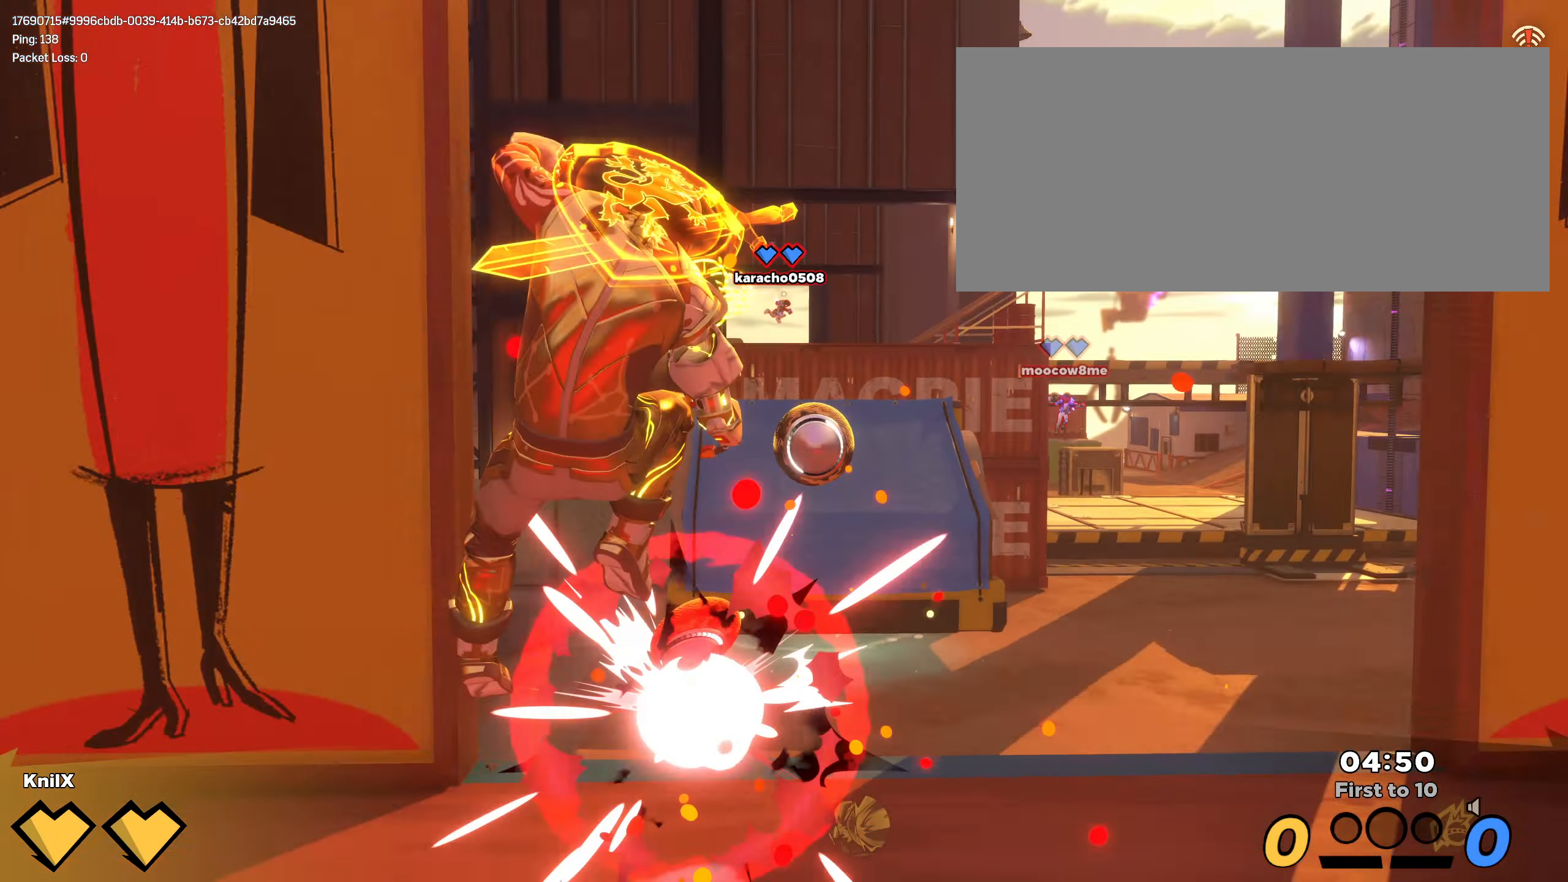
Gameplay with keyboard and mouse; each line is a JSON object with the keys and mouse buttons held at the frame after it. "events" lists presses ("down") and releases ("up") of "a", "alt", "ctrl", "d", "e", "f", "q", "r", "s", "shift", "space", "w", "mouse_left", "mouse_wheel", "mouse_right", "mouse_mb4" and "mouse_mb5" between this image and that frame as [ms after this image, input, new state], when the widget could be followed in between. "mouse_left", "mouse_wheel", "mouse_right", "mouse_mb4", "mouse_mb5" = the "left", "wheel", "right", "mb4", "mb5" buttons of the "mouse" list. No other keys are recorded. "wheel" means that the mouse wheel is clicked or scrolled. Mouse movement is not recorded.
{"keys": ["shift", "w"], "mouse": [], "events": [[83, "r", "up"], [250, "mouse_right", "up"], [317, "a", "up"], [350, "shift", "down"], [383, "mouse_left", "up"]]}
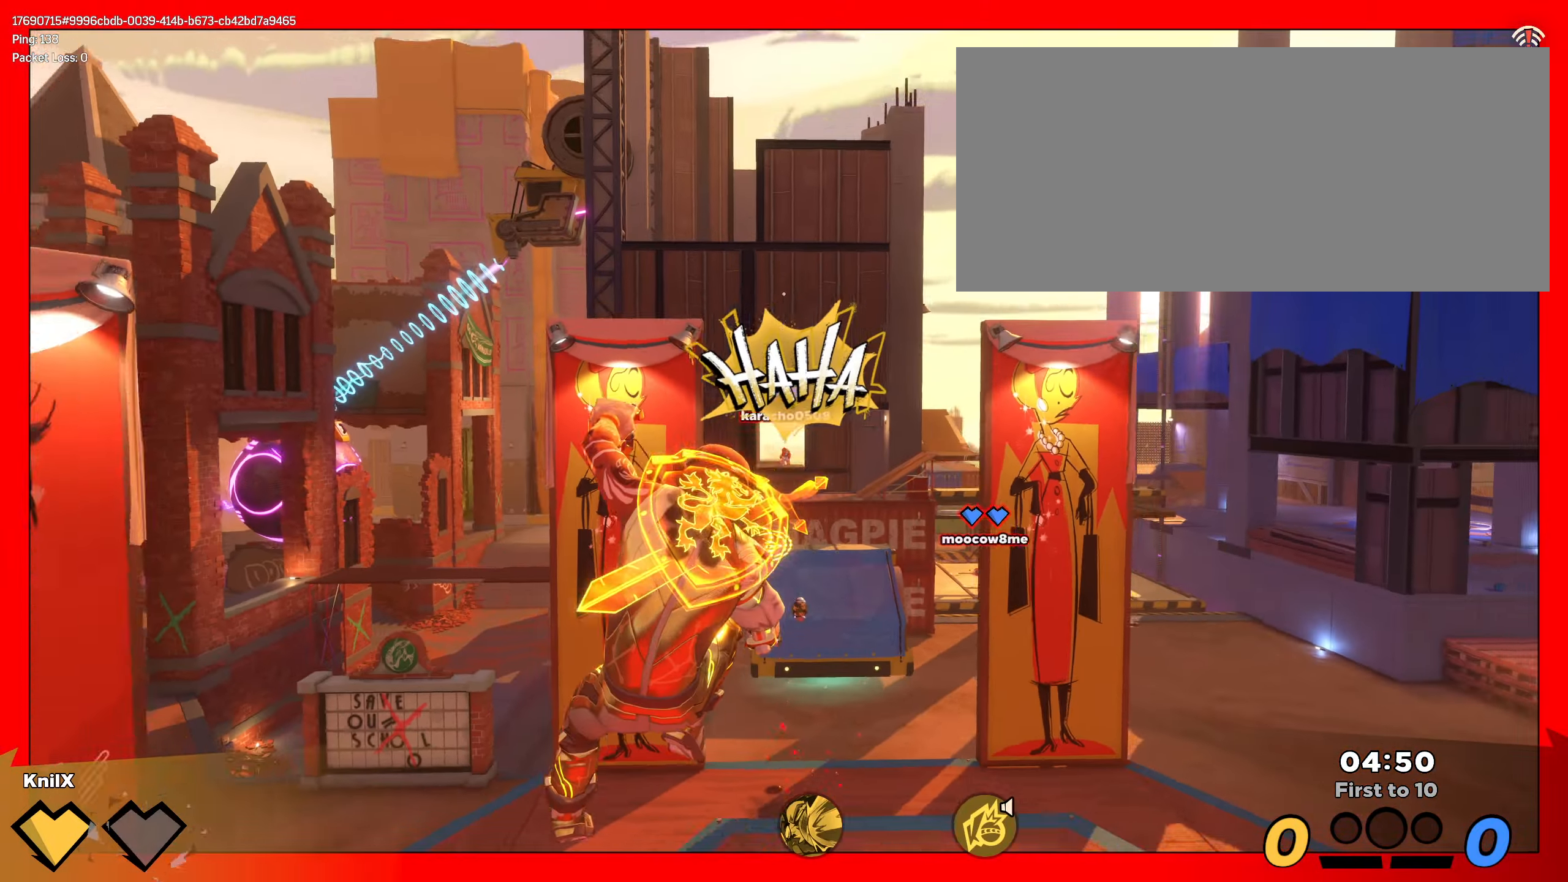
{"keys": ["shift", "w"], "mouse": [], "events": [[33, "q", "down"], [167, "q", "up"], [267, "shift", "up"], [367, "shift", "down"]]}
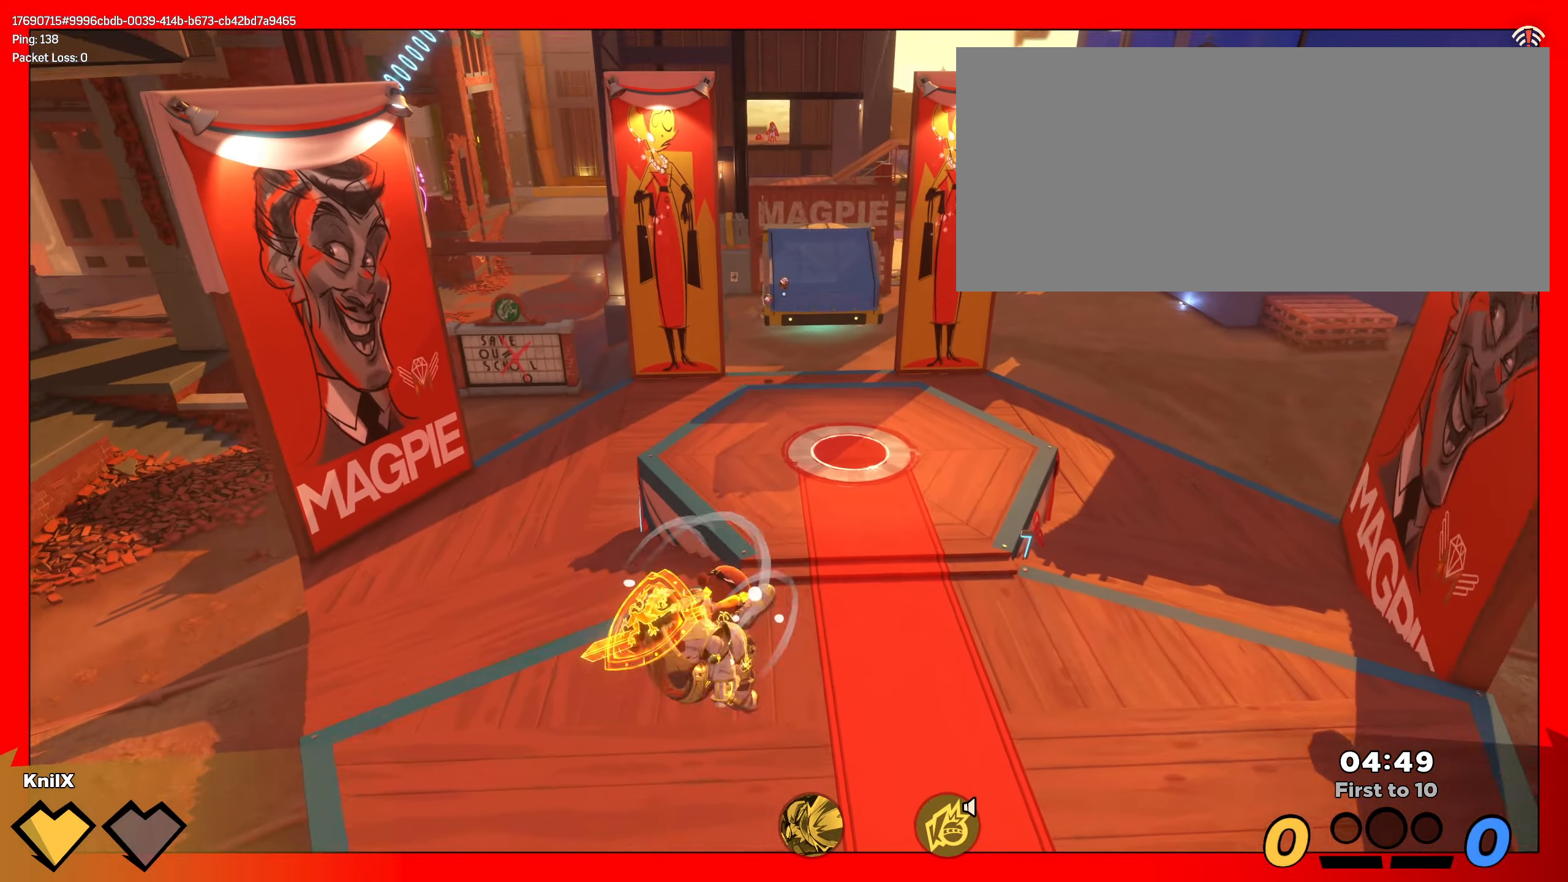
{"keys": ["shift", "w"], "mouse": [], "events": [[50, "q", "down"], [183, "q", "up"], [233, "shift", "up"], [333, "shift", "down"]]}
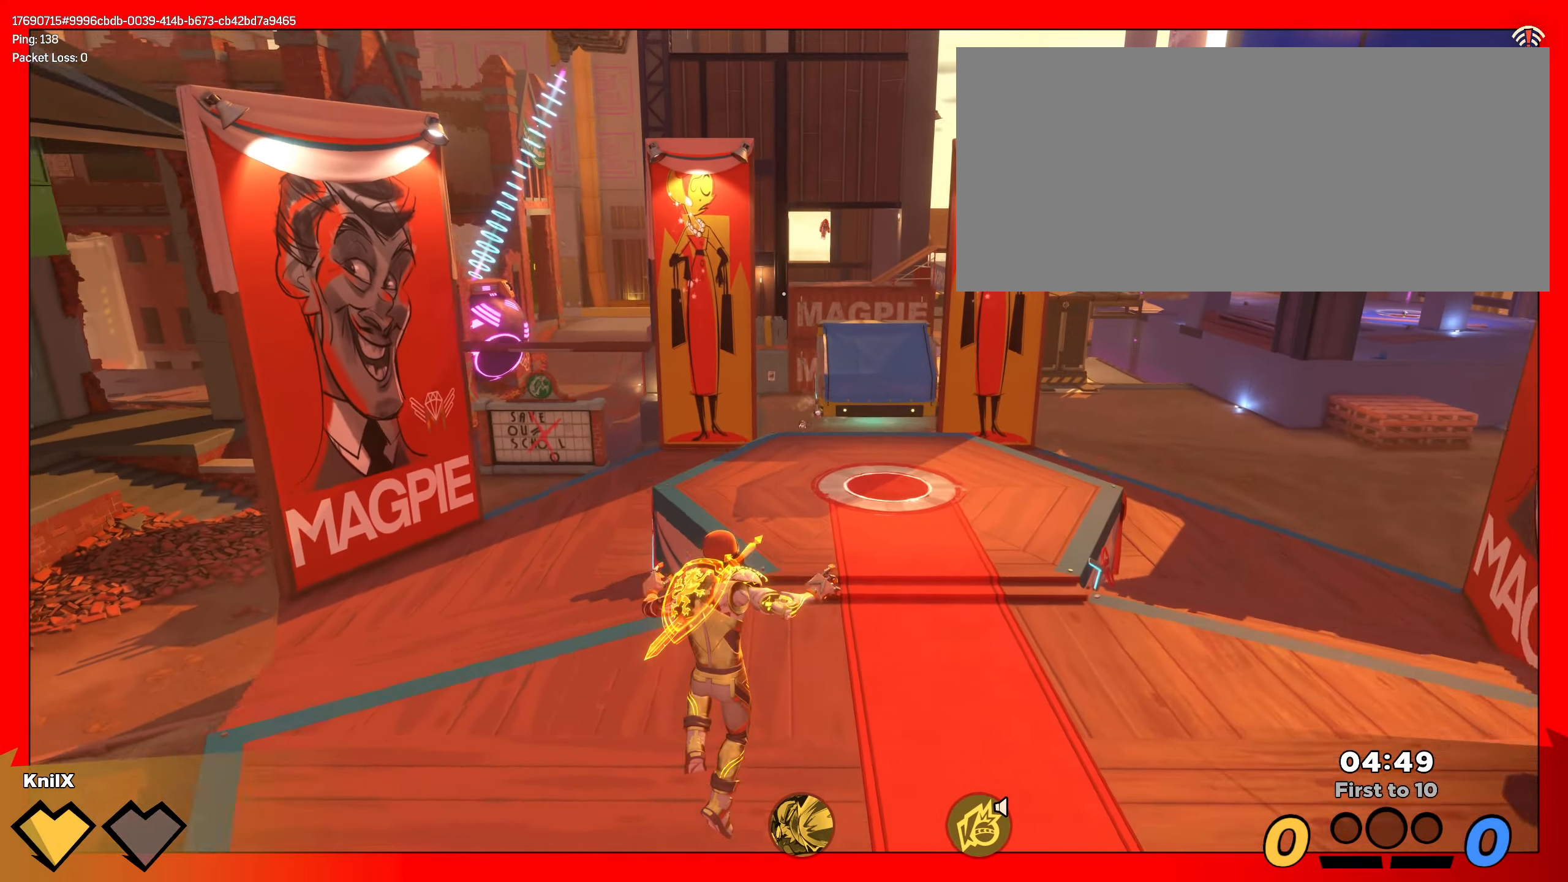
{"keys": ["shift", "w"], "mouse": [], "events": []}
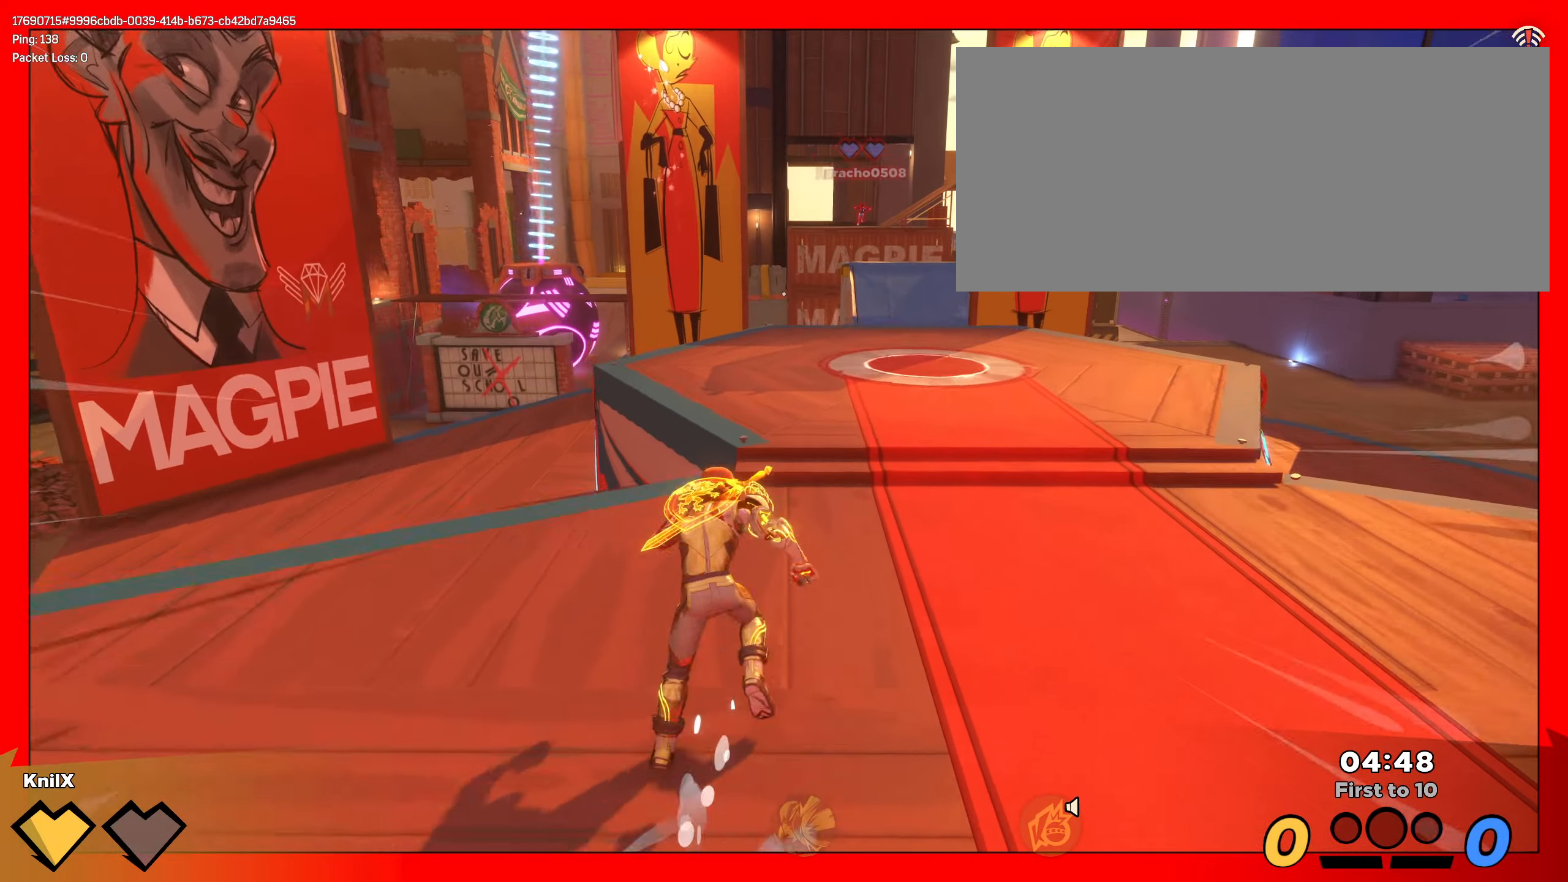
{"keys": ["a", "shift", "w"], "mouse": [], "events": [[133, "shift", "up"], [250, "shift", "down"], [483, "a", "down"]]}
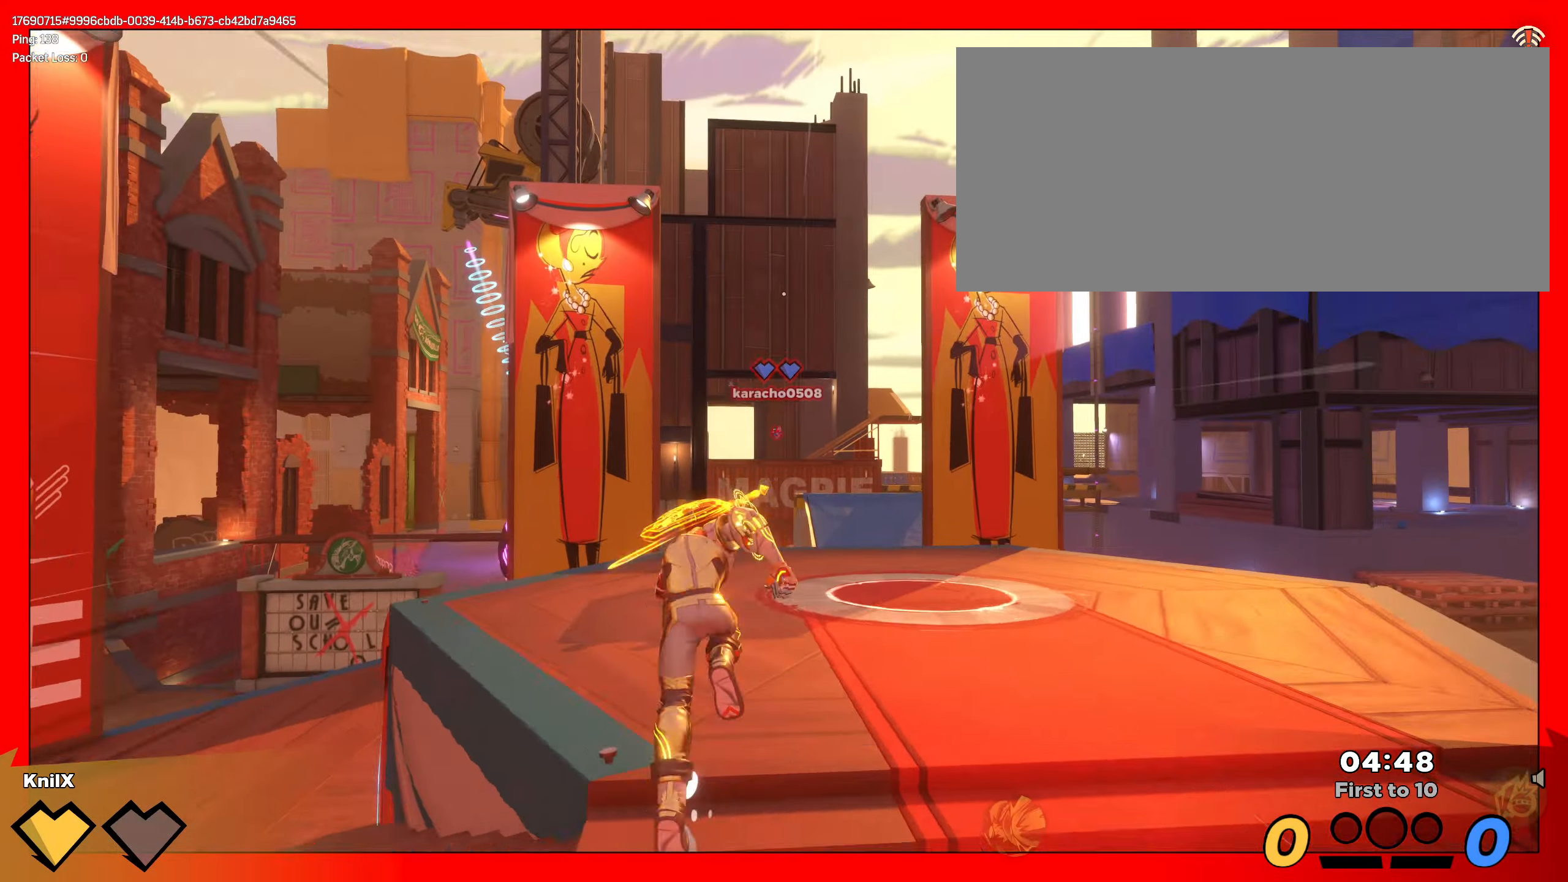
{"keys": ["shift", "w"], "mouse": [], "events": [[317, "a", "up"], [450, "a", "down"], [483, "a", "up"]]}
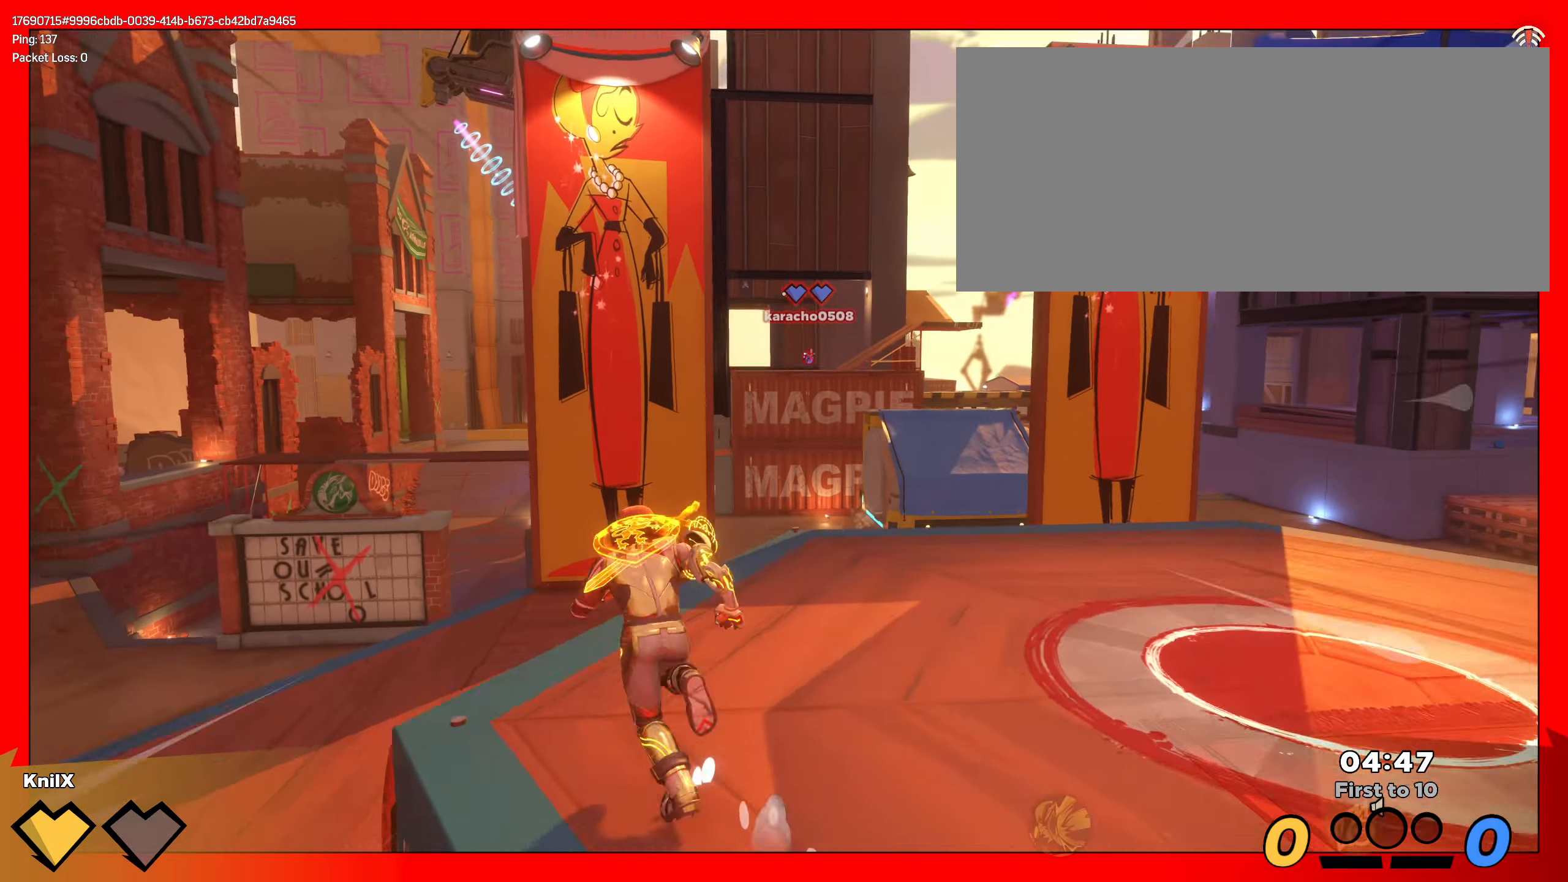
{"keys": ["shift", "w"], "mouse": [], "events": [[83, "ctrl", "down"], [133, "q", "down"], [150, "ctrl", "up"], [300, "q", "up"]]}
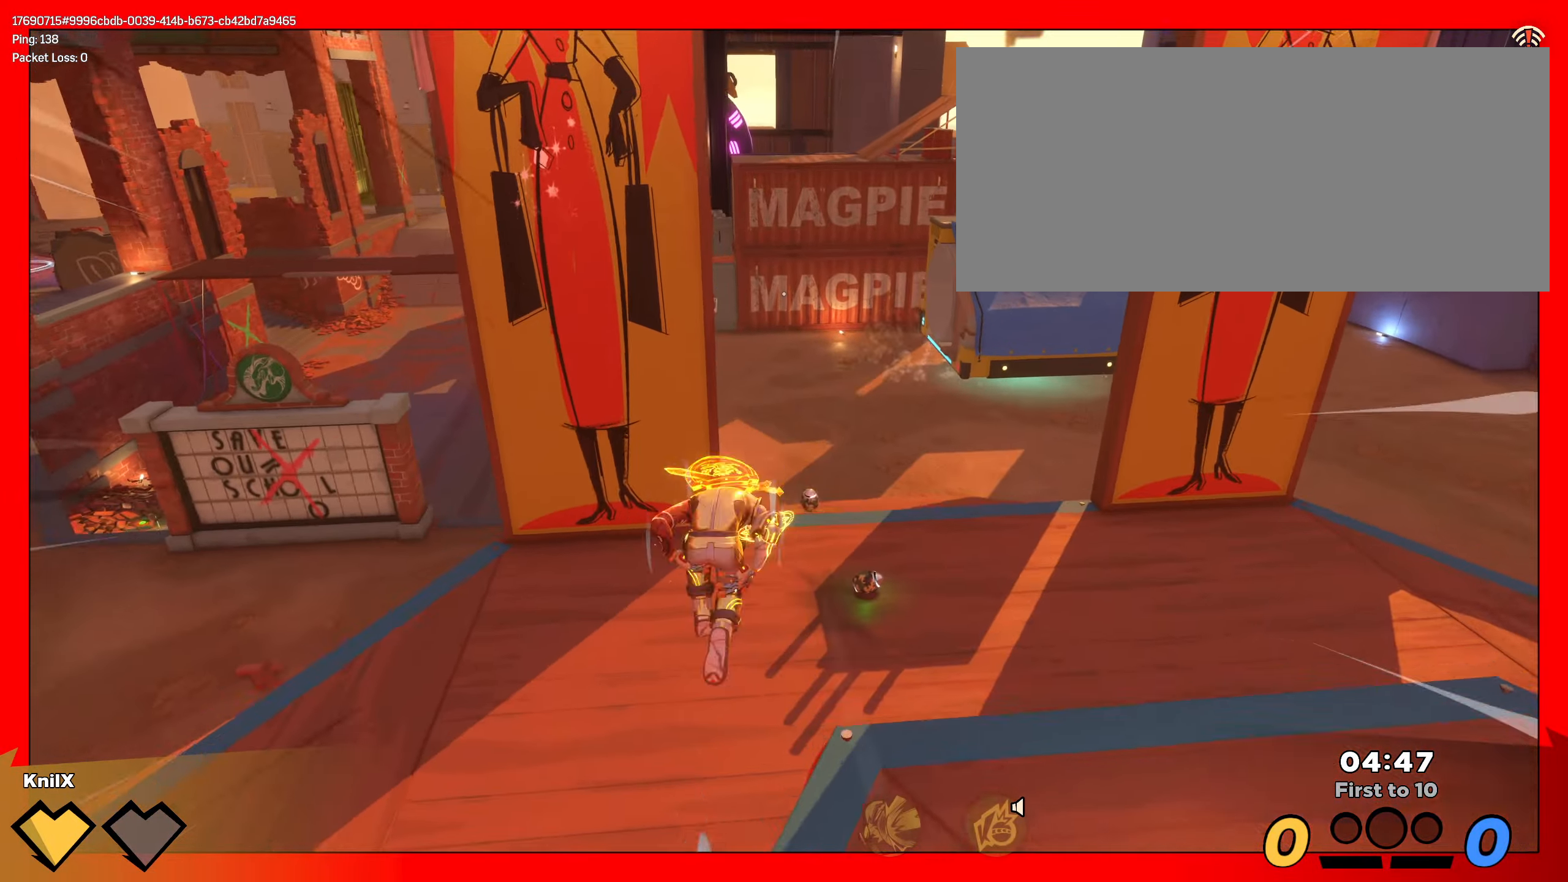
{"keys": ["shift", "w"], "mouse": [], "events": [[184, "d", "down"], [434, "d", "up"]]}